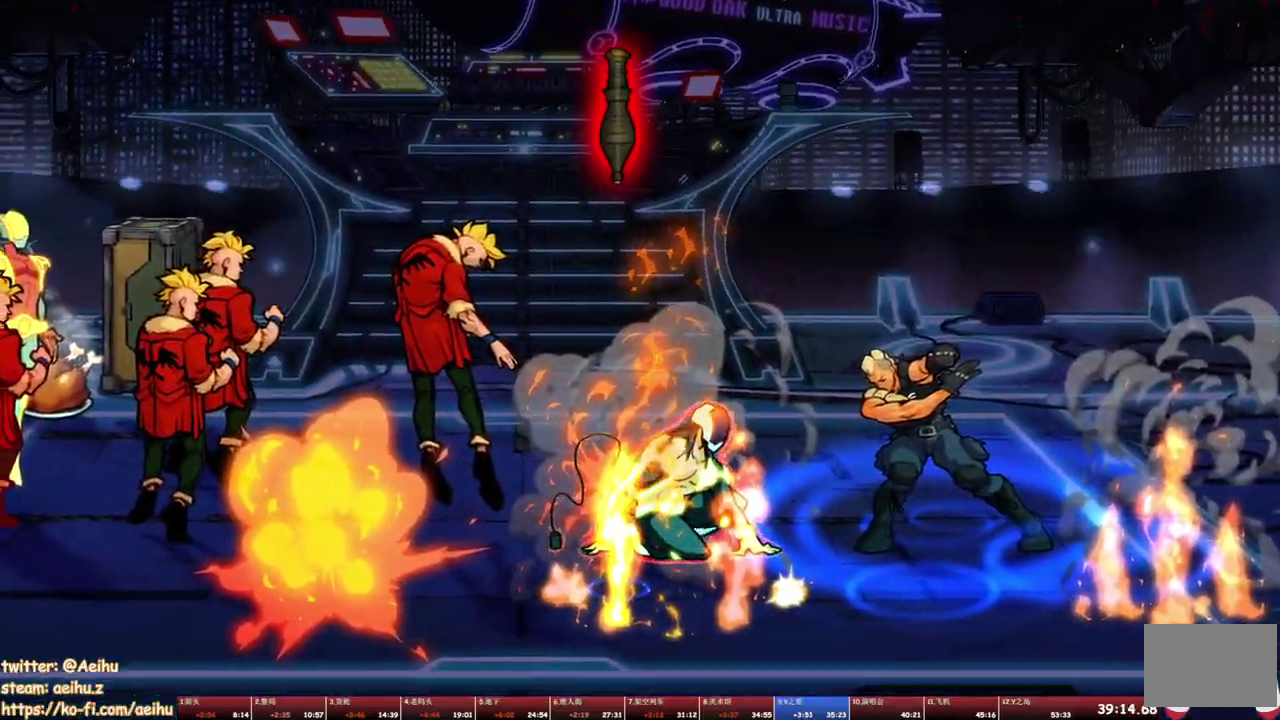
Gameplay with a controller (PlayStation layout); each line is a JSON object with the inputs held at the frame after it. "events" lists button and stick changes between this image and that frame as [ms after this image, input, new state], when the widget could be followed in between. Not read: L3 R3 left_stick right_stick.
{"buttons": [], "events": []}
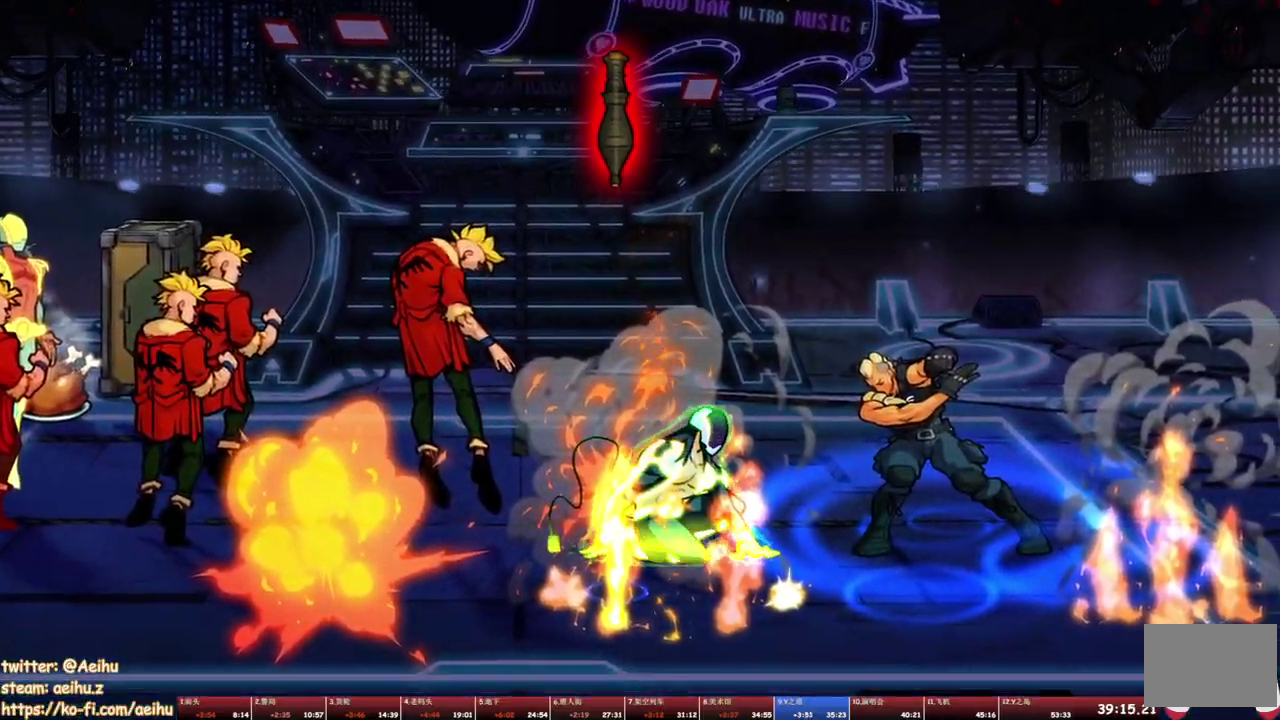
{"buttons": [], "events": [[67, "SQUARE", "down"], [150, "SQUARE", "up"]]}
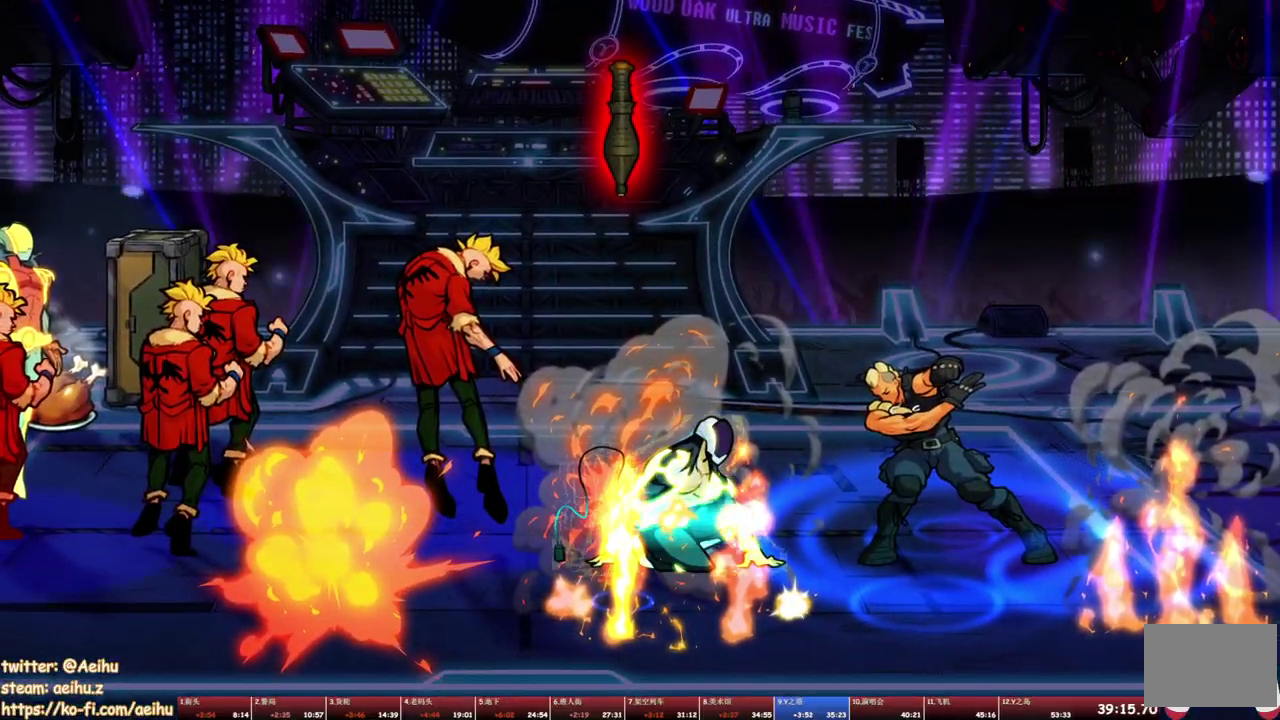
{"buttons": [], "events": [[67, "SQUARE", "down"], [183, "SQUARE", "up"], [317, "SQUARE", "down"], [400, "SQUARE", "up"]]}
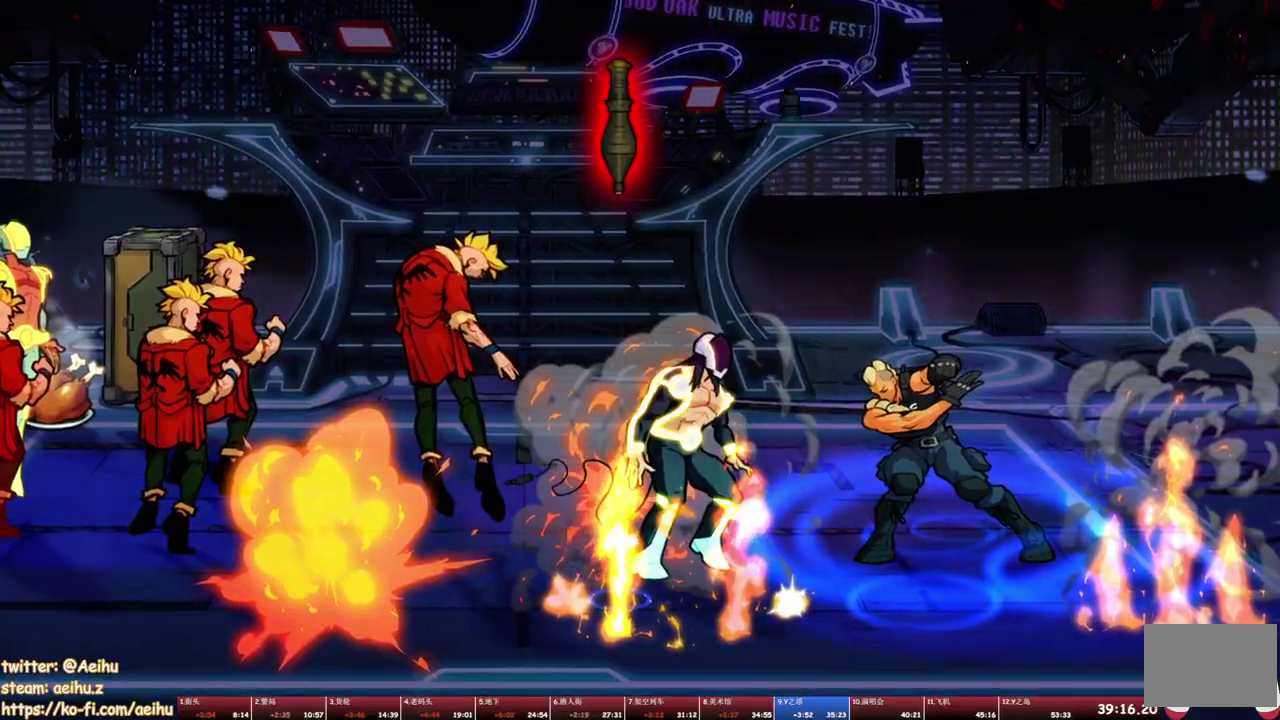
{"buttons": [], "events": [[67, "SQUARE", "down"], [267, "SQUARE", "up"], [417, "SQUARE", "down"], [483, "SQUARE", "up"]]}
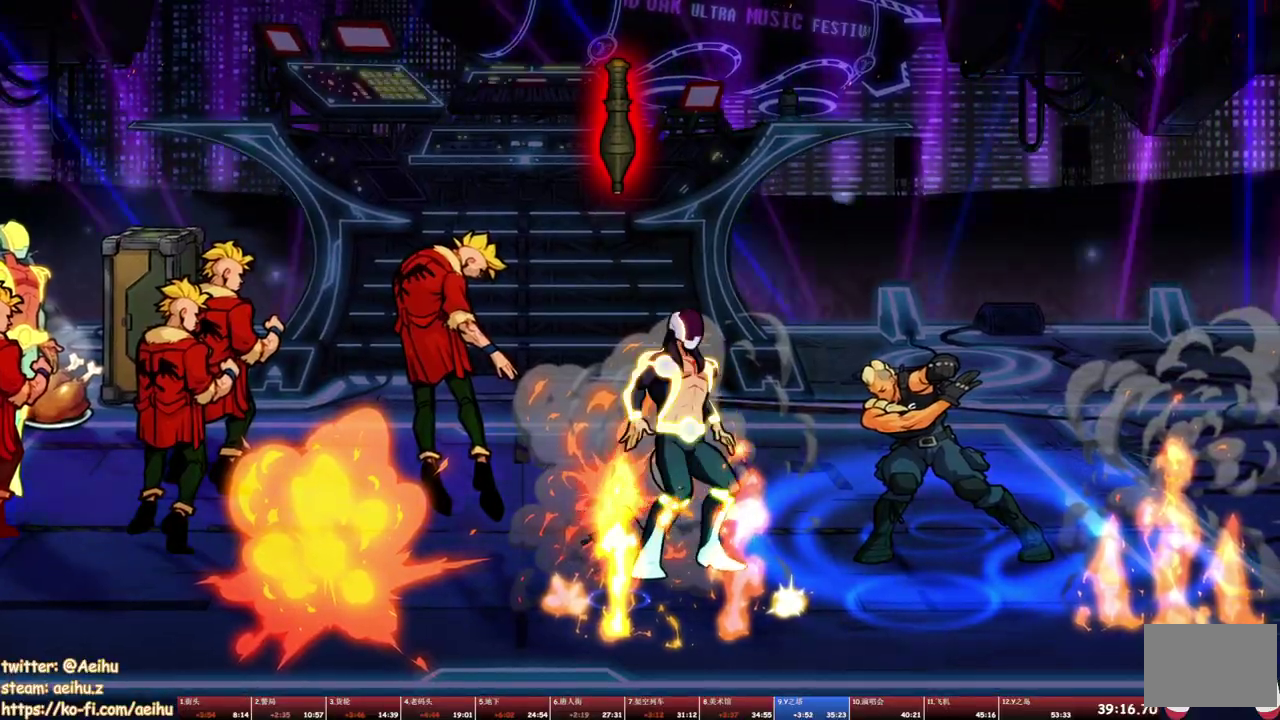
{"buttons": [], "events": [[67, "SQUARE", "down"], [133, "SQUARE", "up"], [383, "SQUARE", "down"], [467, "SQUARE", "up"]]}
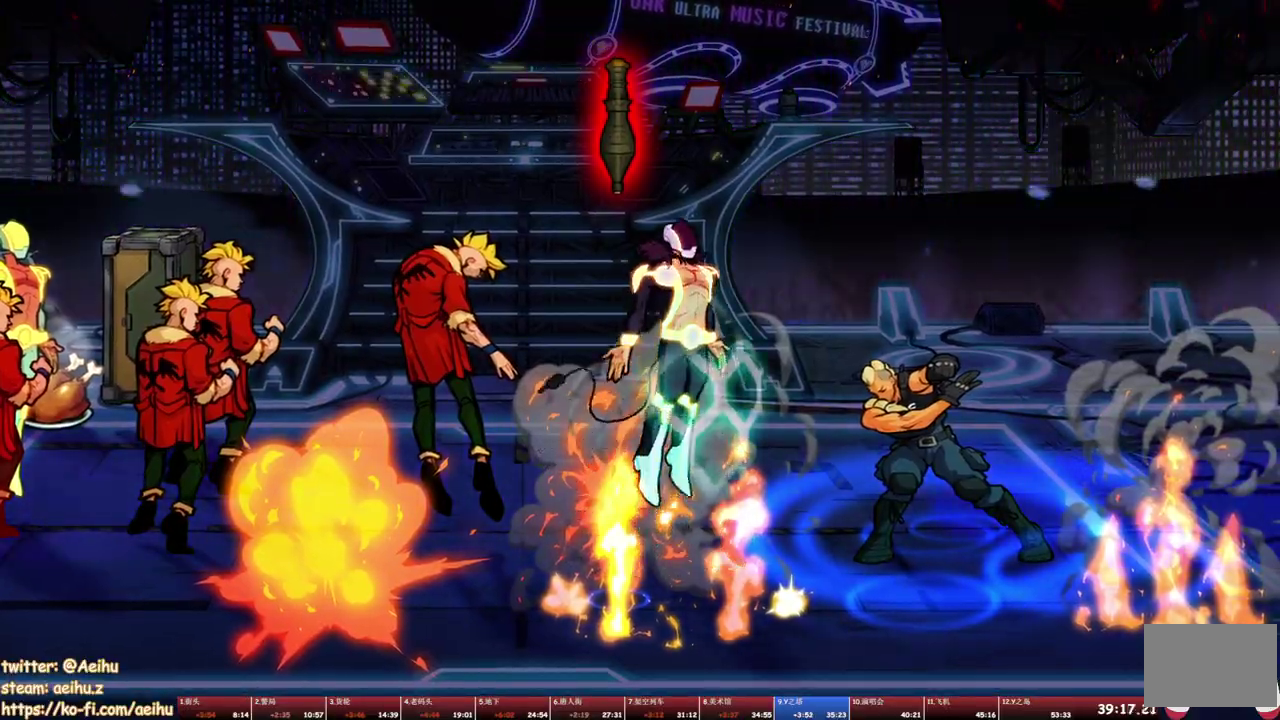
{"buttons": ["DPAD_LEFT"], "events": [[333, "SQUARE", "down"], [400, "DPAD_LEFT", "down"], [433, "SQUARE", "up"]]}
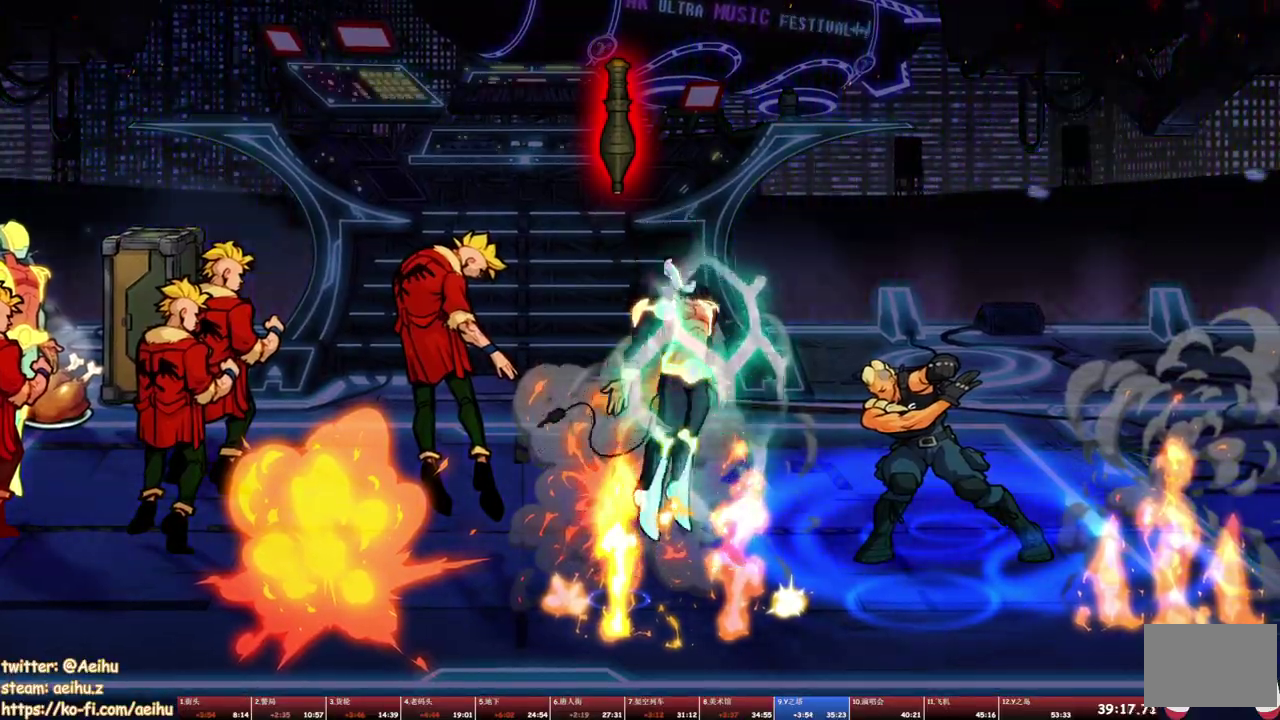
{"buttons": [], "events": [[67, "DPAD_LEFT", "up"], [67, "SQUARE", "down"], [133, "SQUARE", "up"], [283, "DPAD_LEFT", "down"], [350, "SQUARE", "down"], [417, "DPAD_LEFT", "up"], [433, "SQUARE", "up"]]}
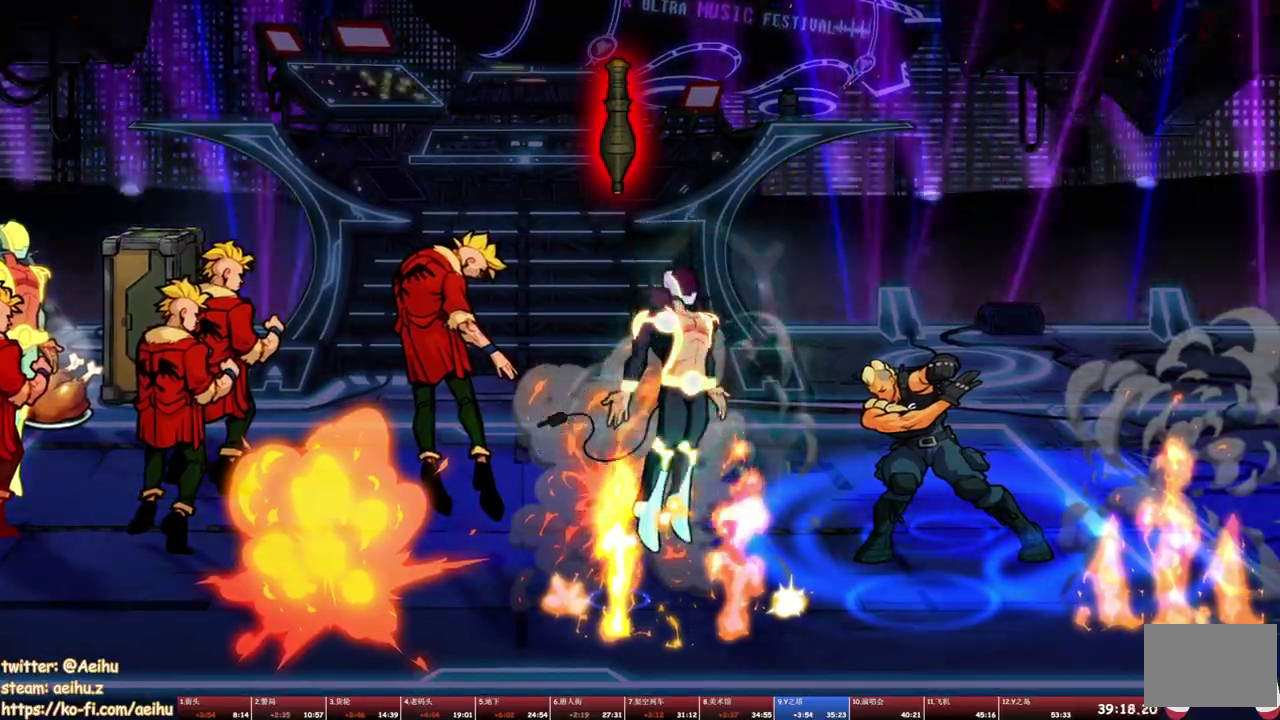
{"buttons": ["SQUARE", "DPAD_LEFT"], "events": [[17, "SQUARE", "down"], [83, "SQUARE", "up"], [150, "DPAD_LEFT", "down"], [167, "SQUARE", "down"], [250, "SQUARE", "up"], [317, "SQUARE", "down"], [417, "SQUARE", "up"], [467, "SQUARE", "down"]]}
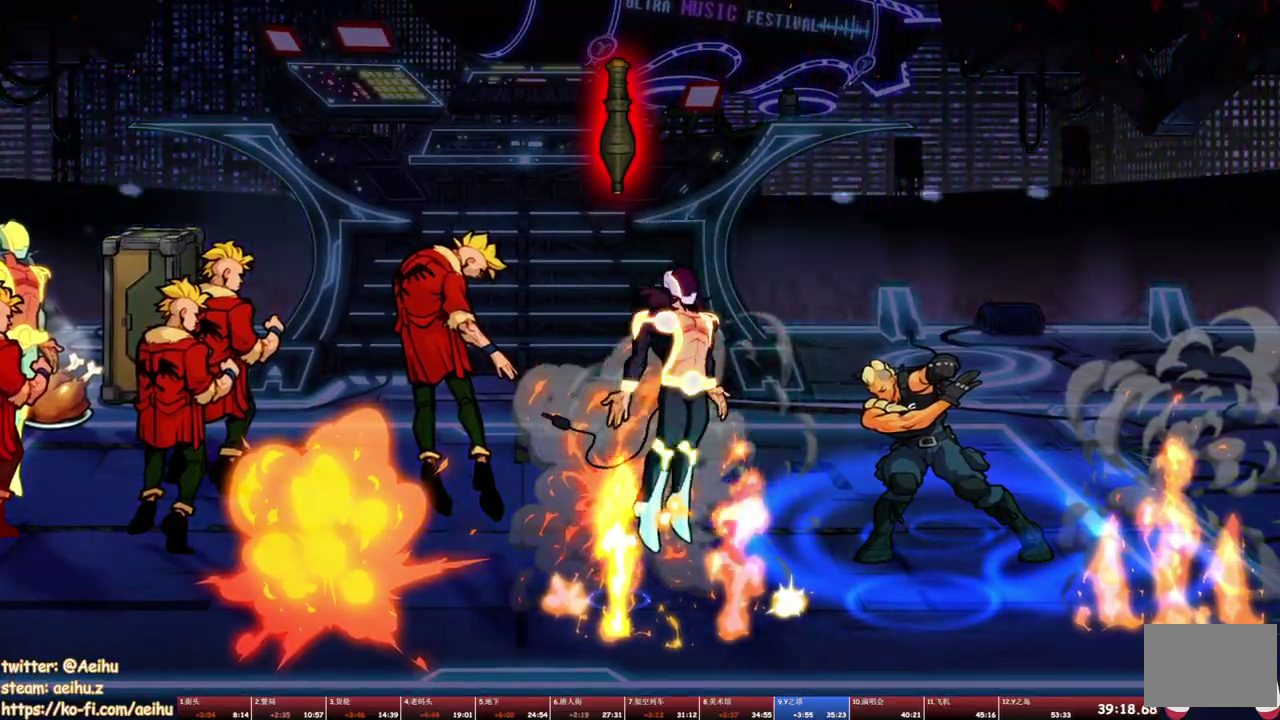
{"buttons": ["DPAD_LEFT"], "events": [[67, "SQUARE", "up"], [167, "SQUARE", "down"], [283, "SQUARE", "up"], [350, "SQUARE", "down"], [417, "SQUARE", "up"]]}
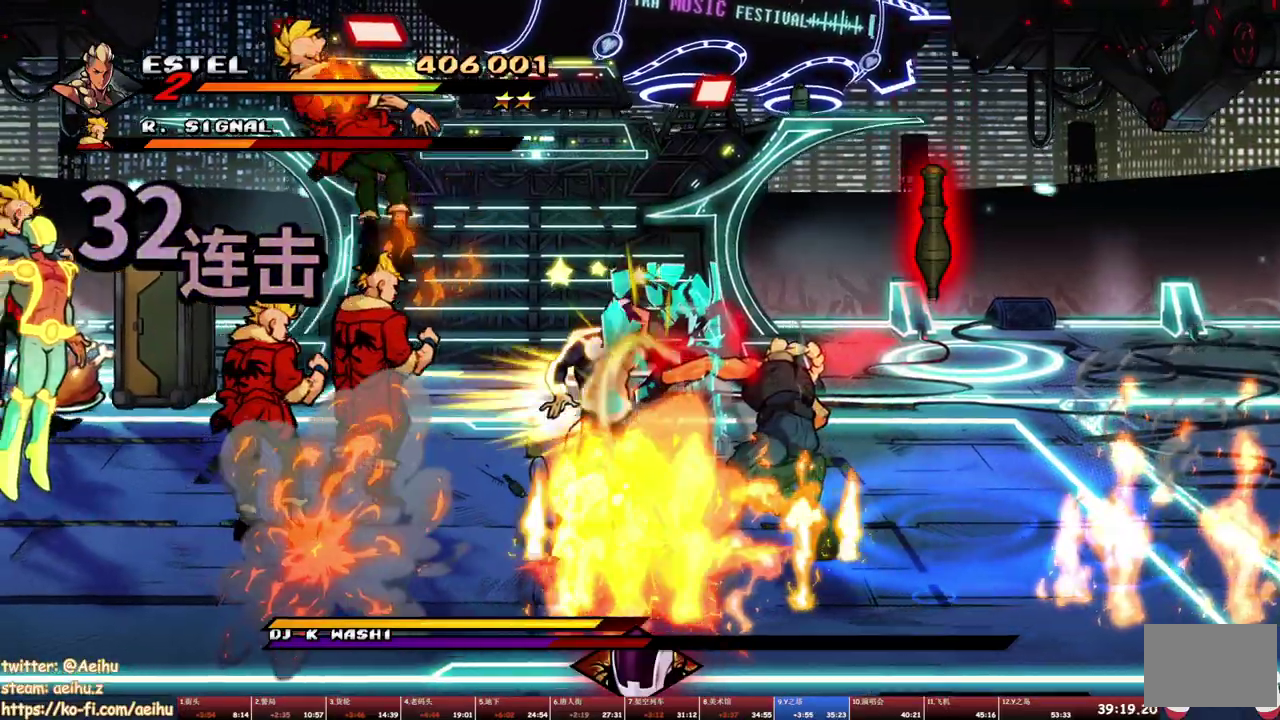
{"buttons": ["DPAD_RIGHT"], "events": [[50, "SQUARE", "down"], [83, "DPAD_UP", "down"], [117, "SQUARE", "up"], [300, "DPAD_LEFT", "up"], [383, "DPAD_RIGHT", "down"], [383, "DPAD_UP", "up"]]}
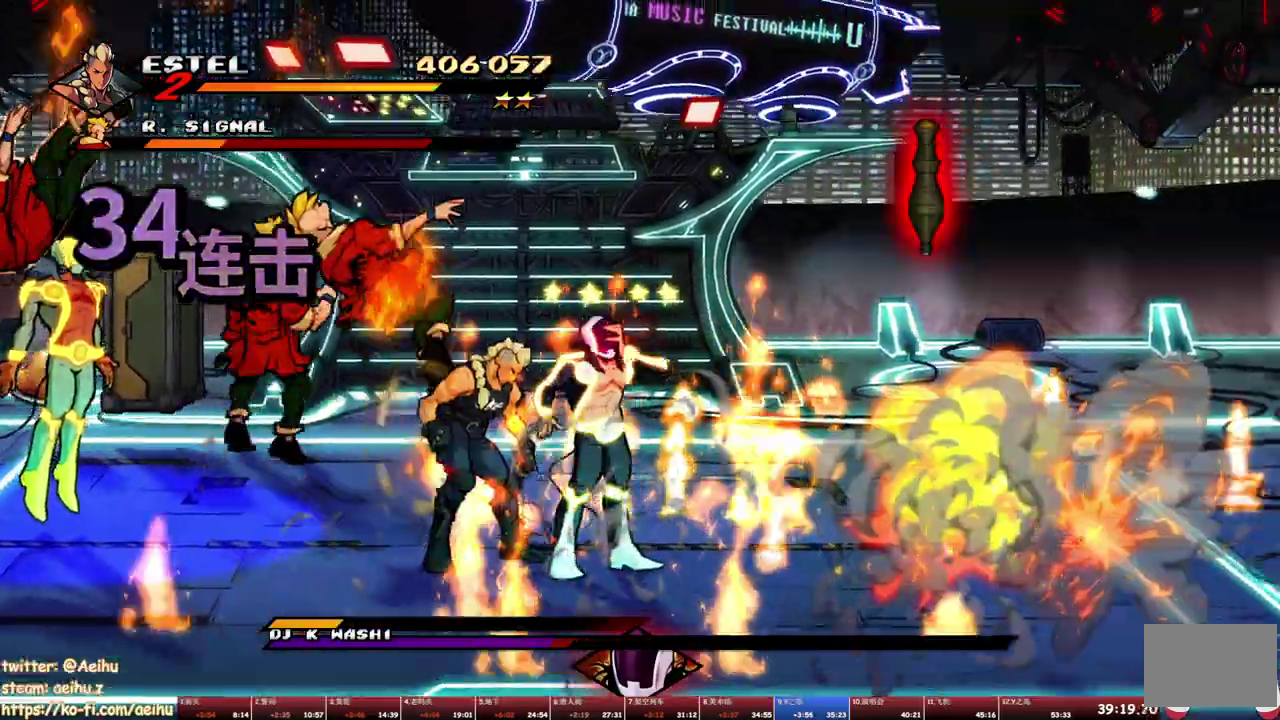
{"buttons": ["DPAD_UP"], "events": [[50, "SQUARE", "down"], [133, "SQUARE", "up"], [183, "SQUARE", "down"], [267, "SQUARE", "up"], [283, "DPAD_RIGHT", "up"], [283, "DPAD_UP", "down"], [317, "SQUARE", "down"], [383, "SQUARE", "up"]]}
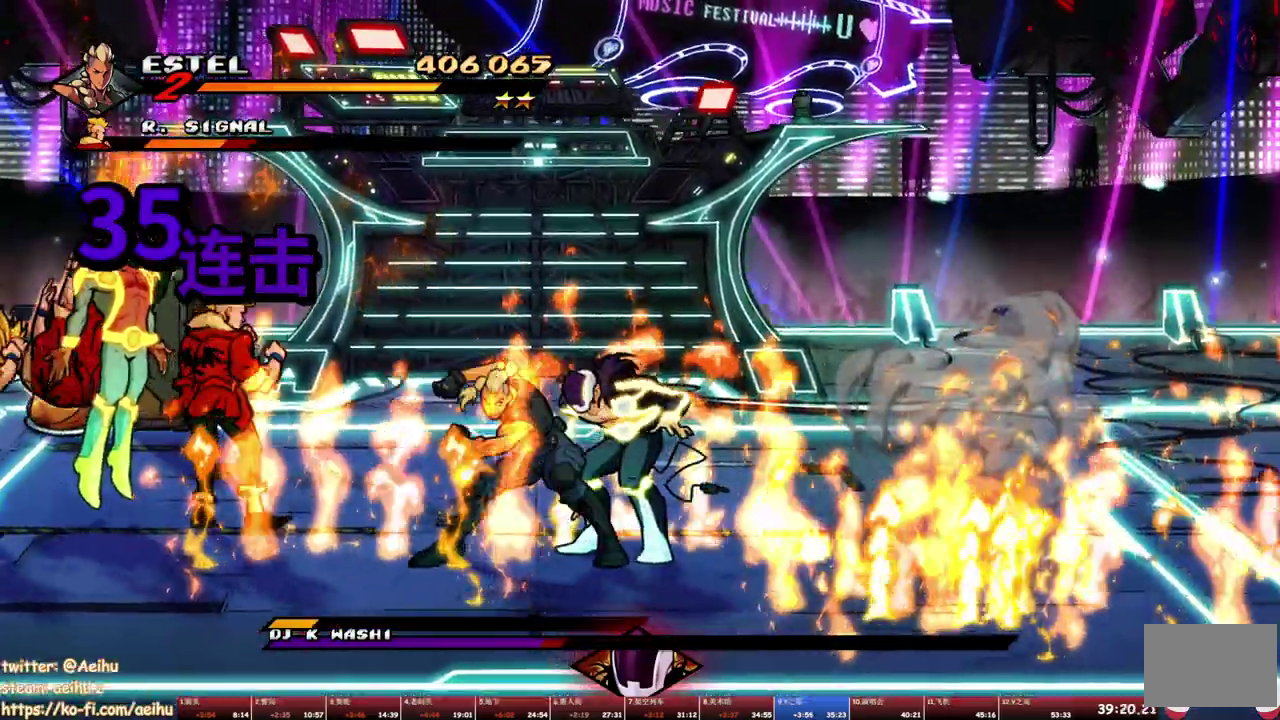
{"buttons": ["SQUARE"], "events": [[50, "SQUARE", "down"], [133, "DPAD_UP", "up"]]}
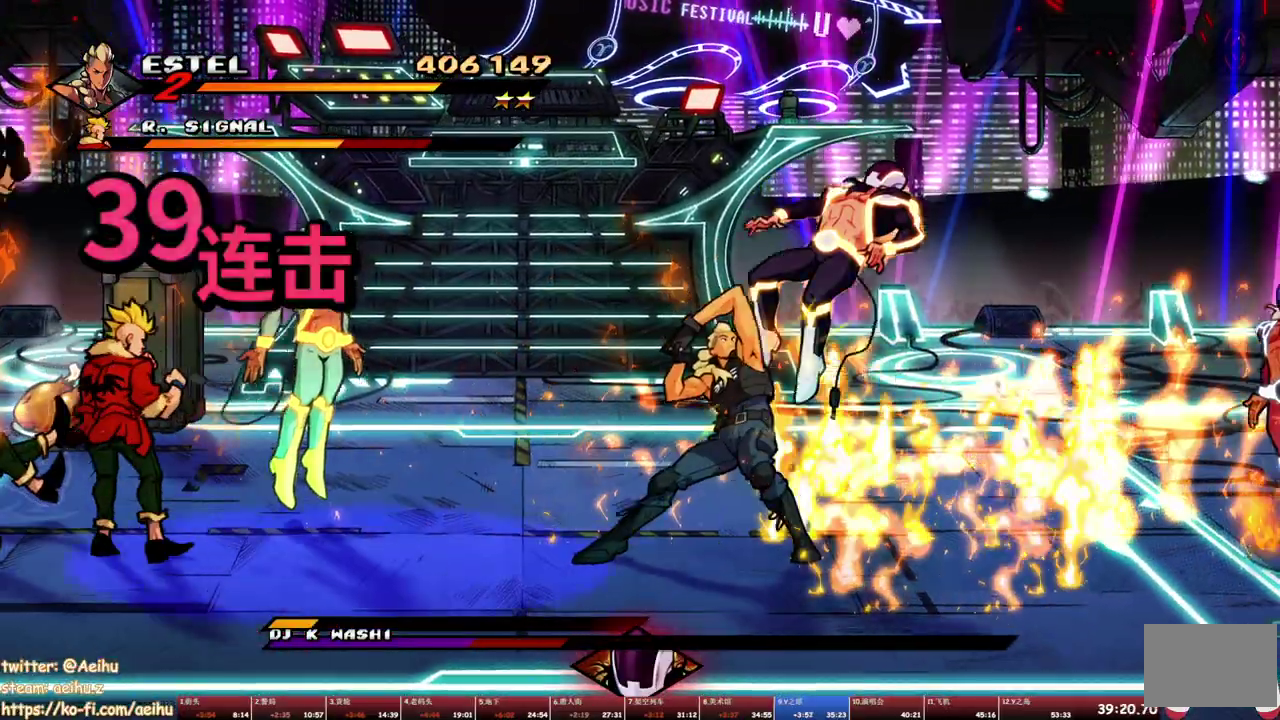
{"buttons": ["DPAD_RIGHT"], "events": [[17, "DPAD_RIGHT", "down"], [467, "SQUARE", "up"]]}
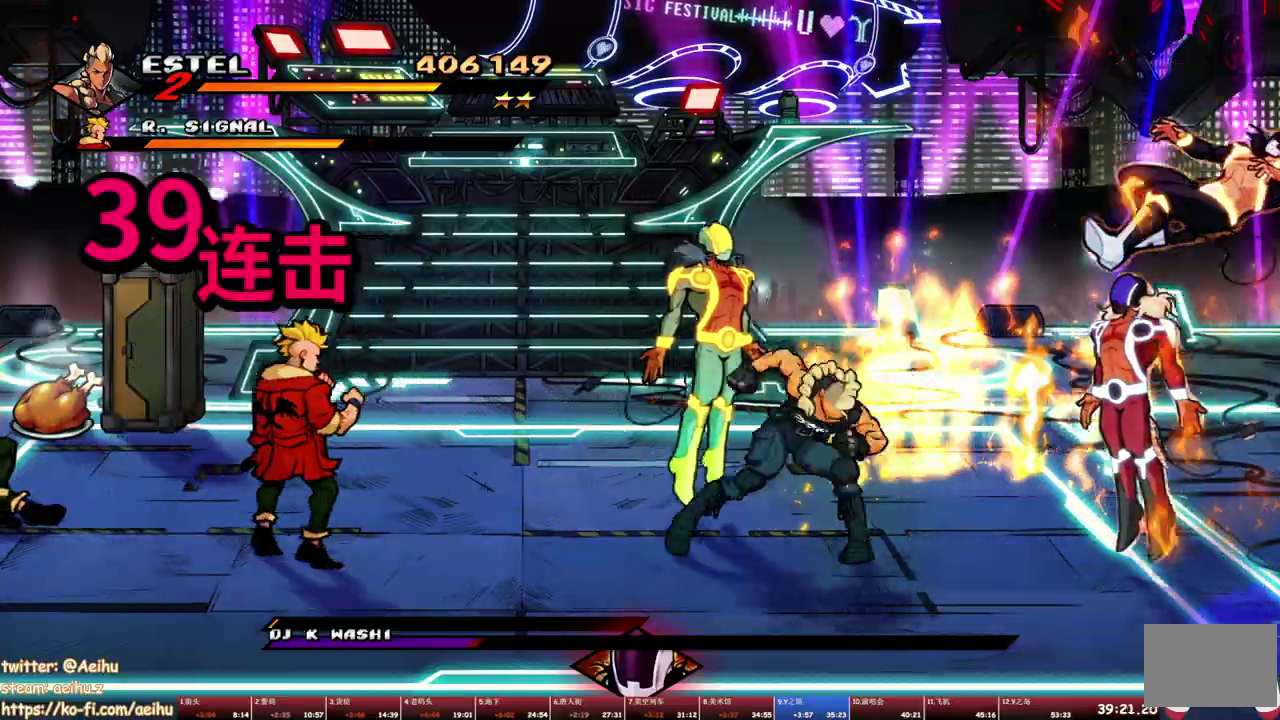
{"buttons": ["SQUARE"], "events": [[33, "SQUARE", "down"], [100, "SQUARE", "up"], [167, "SQUARE", "down"], [200, "DPAD_RIGHT", "up"], [250, "SQUARE", "up"], [267, "DPAD_RIGHT", "down"], [300, "SQUARE", "down"], [383, "SQUARE", "up"], [433, "SQUARE", "down"], [467, "DPAD_RIGHT", "up"]]}
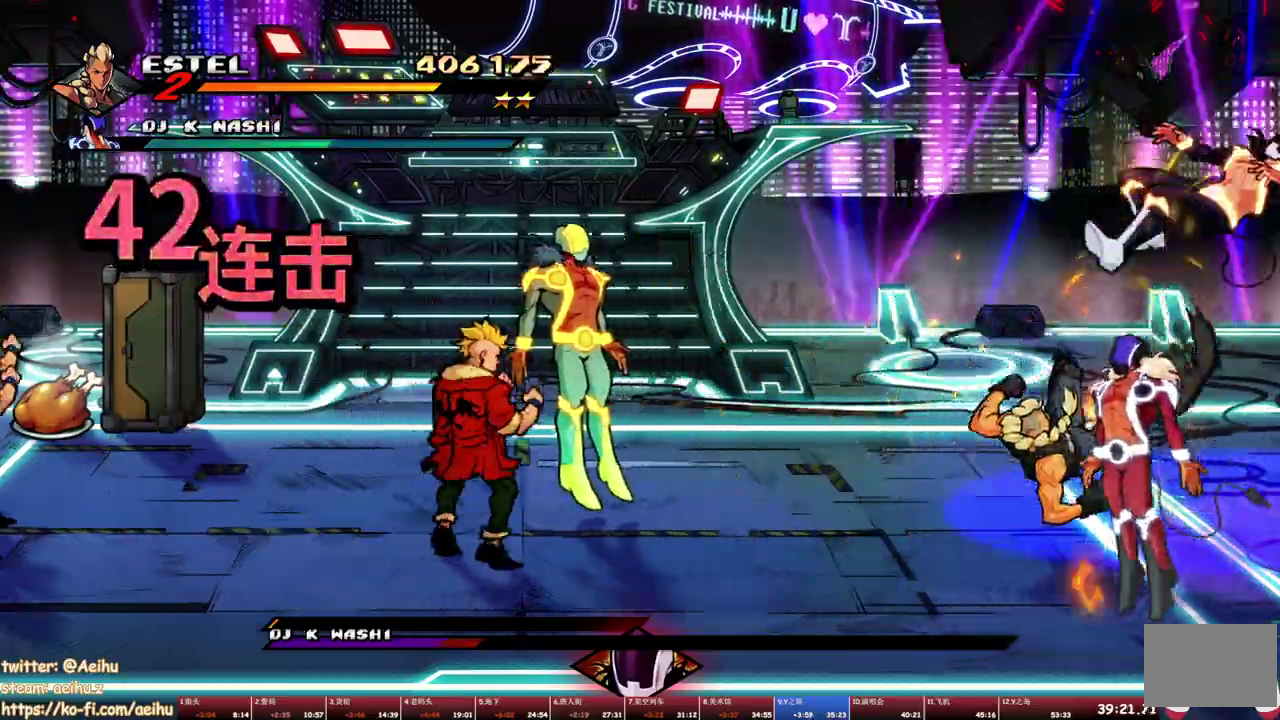
{"buttons": ["SQUARE", "DPAD_RIGHT"], "events": [[17, "SQUARE", "up"], [33, "DPAD_RIGHT", "down"], [67, "SQUARE", "down"], [150, "SQUARE", "up"], [200, "SQUARE", "down"]]}
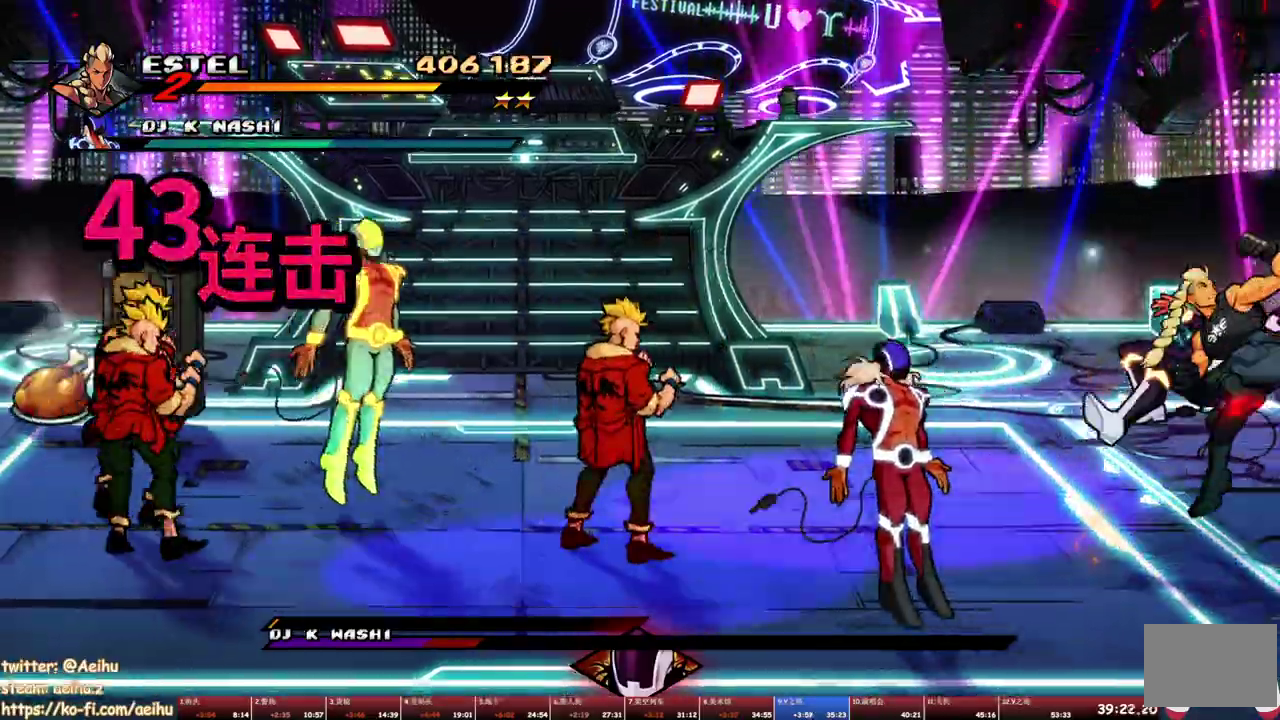
{"buttons": ["DPAD_LEFT"], "events": [[200, "DPAD_RIGHT", "up"], [433, "DPAD_LEFT", "down"], [483, "SQUARE", "up"]]}
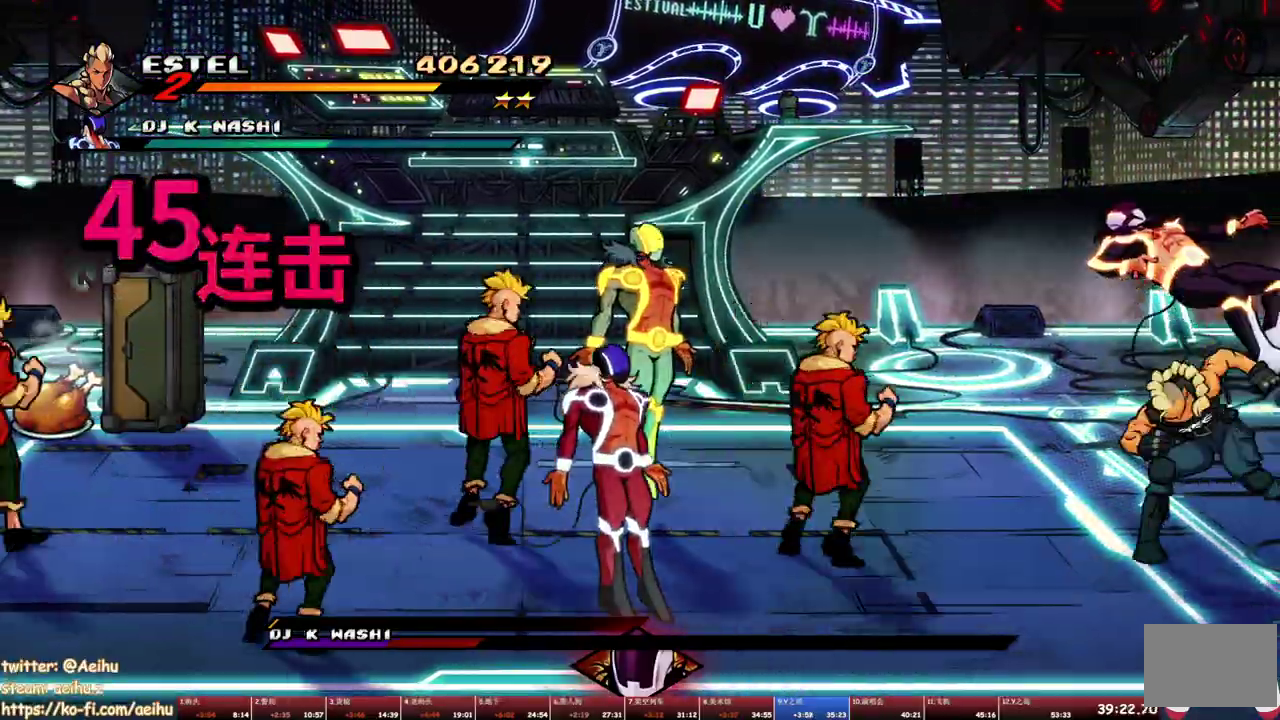
{"buttons": ["DPAD_LEFT"], "events": [[33, "SQUARE", "down"], [67, "DPAD_UP", "down"], [117, "SQUARE", "up"], [283, "DPAD_UP", "up"]]}